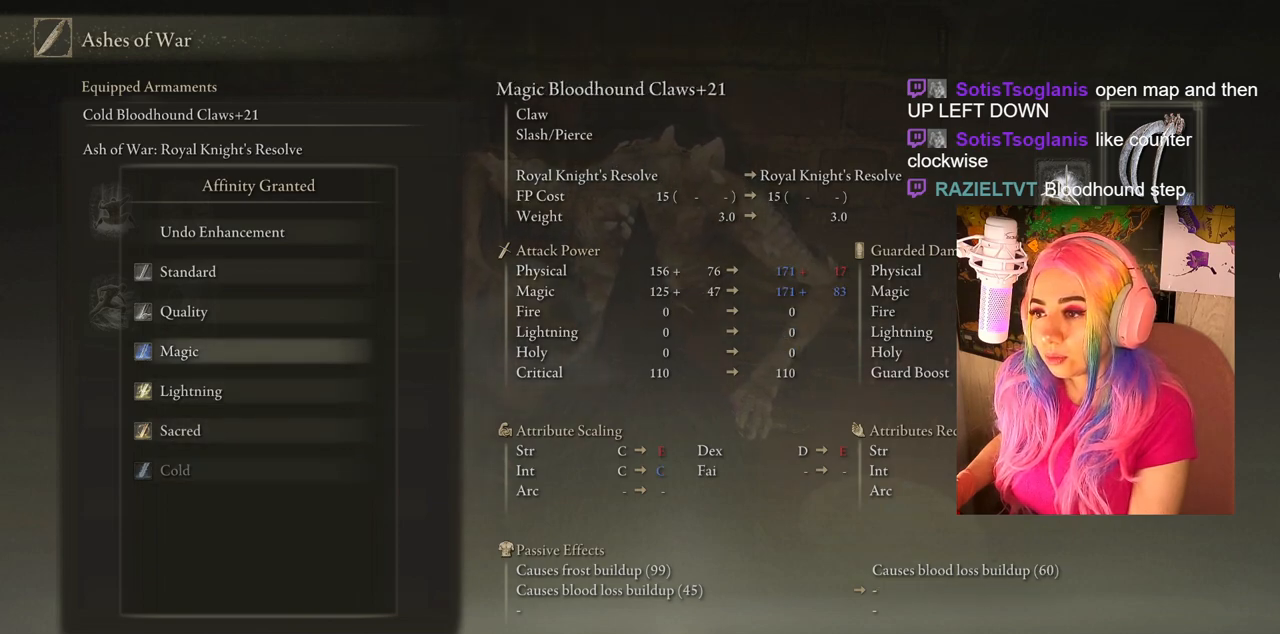
Gameplay with a controller (PlayStation layout); each line is a JSON object with the inputs held at the frame after it. "events" lists button and stick changes between this image and that frame as [ms after this image, input, new state], when the widget could be followed in between.
{"buttons": [], "left_stick": "center", "right_stick": "center", "events": []}
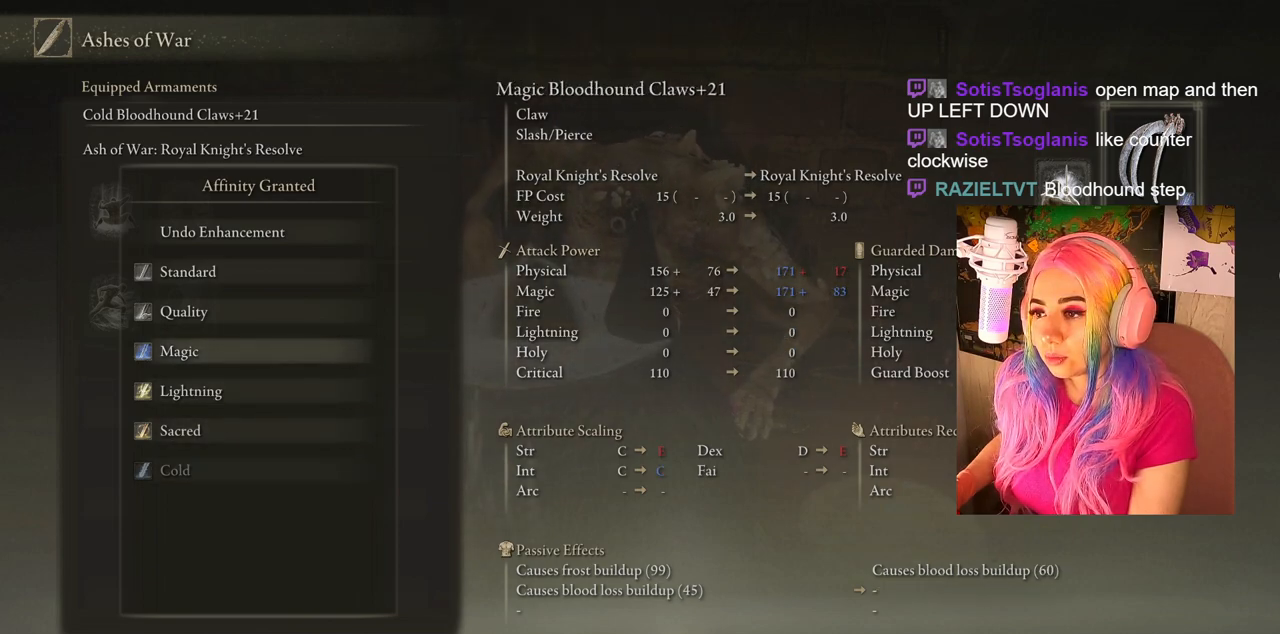
{"buttons": [], "left_stick": "center", "right_stick": "center", "events": [[317, "DPAD_UP", "down"], [467, "DPAD_UP", "up"]]}
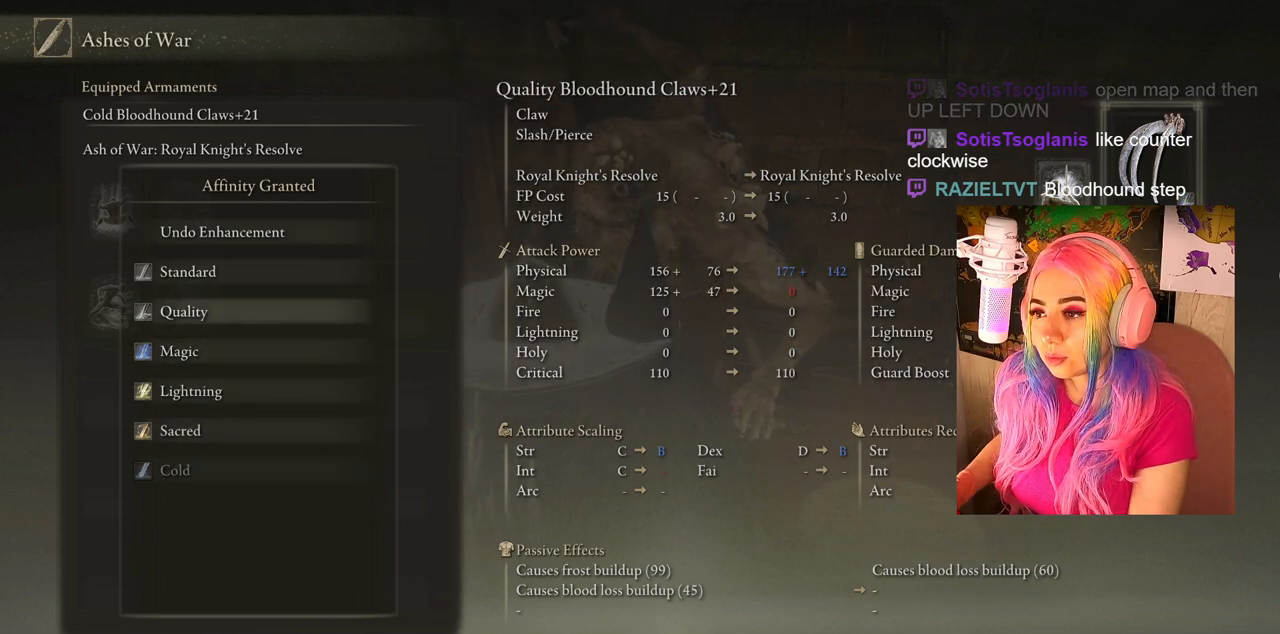
{"buttons": [], "left_stick": "center", "right_stick": "center", "events": []}
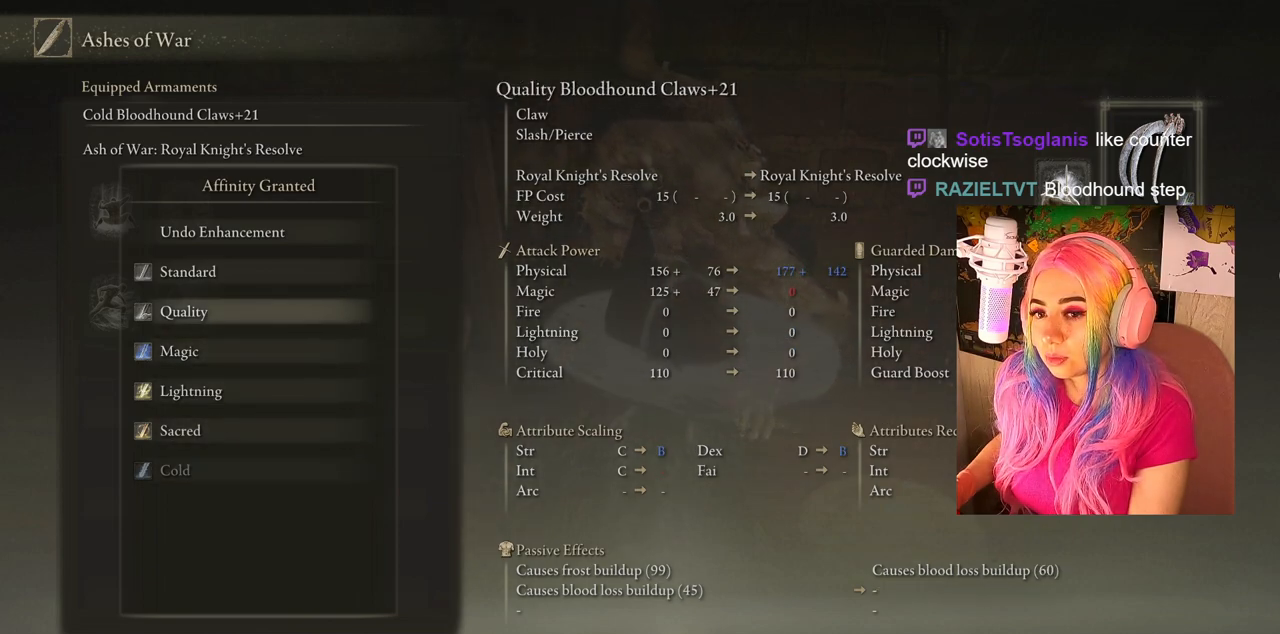
{"buttons": [], "left_stick": "center", "right_stick": "center", "events": [[133, "DPAD_DOWN", "down"], [233, "DPAD_DOWN", "up"]]}
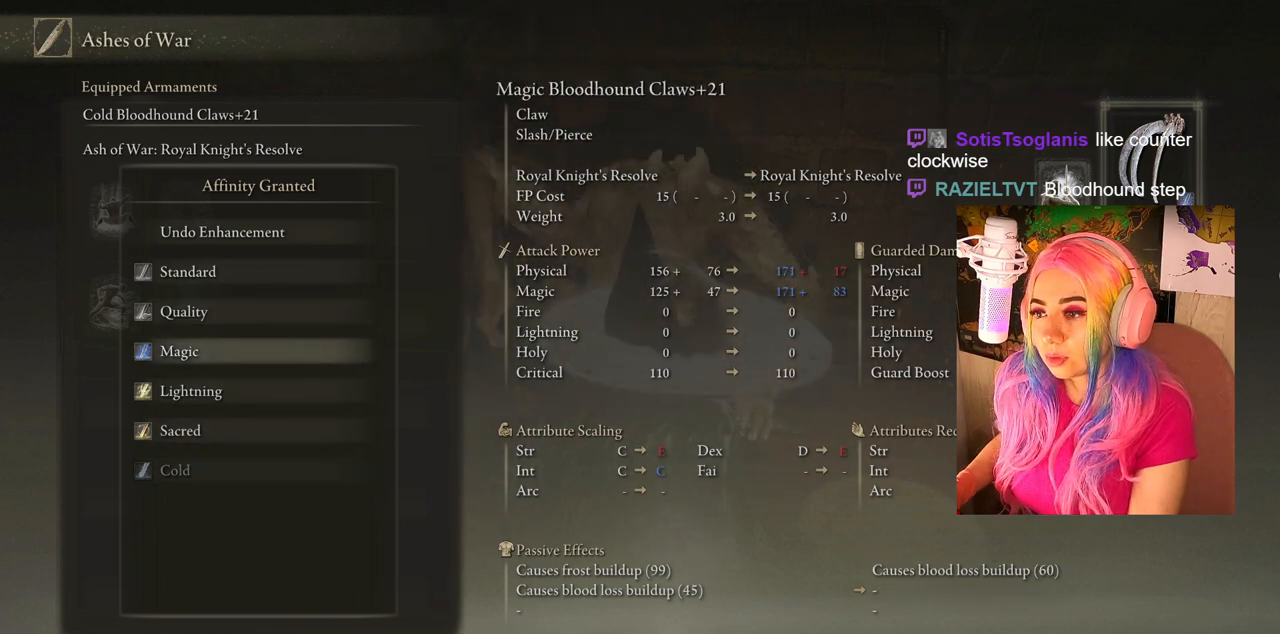
{"buttons": ["DPAD_DOWN"], "left_stick": "center", "right_stick": "center", "events": [[467, "DPAD_DOWN", "down"]]}
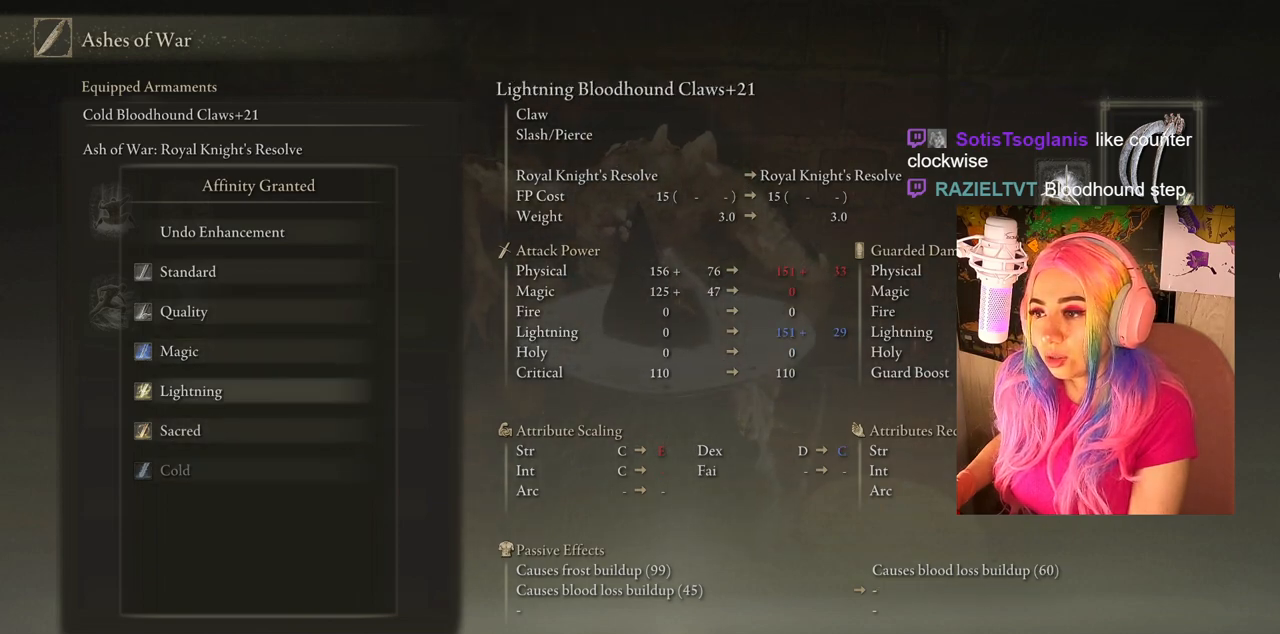
{"buttons": [], "left_stick": "center", "right_stick": "center", "events": [[33, "DPAD_DOWN", "up"], [133, "DPAD_DOWN", "down"], [233, "DPAD_DOWN", "up"], [333, "DPAD_DOWN", "down"], [433, "DPAD_DOWN", "up"]]}
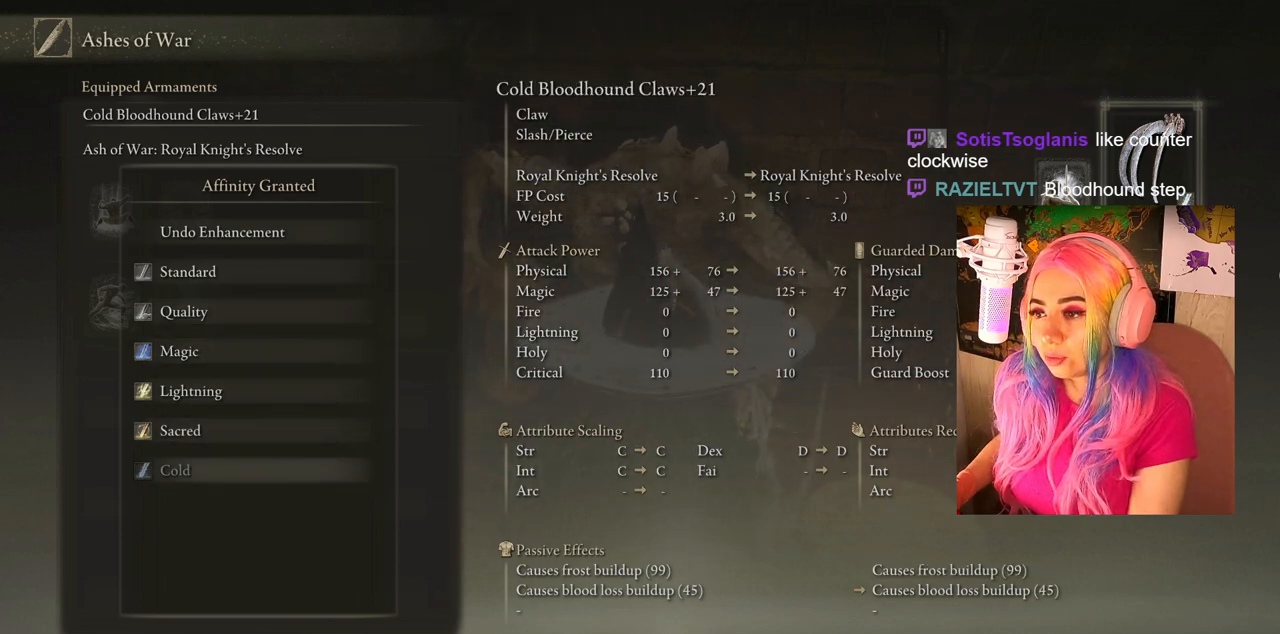
{"buttons": [], "left_stick": "center", "right_stick": "center", "events": []}
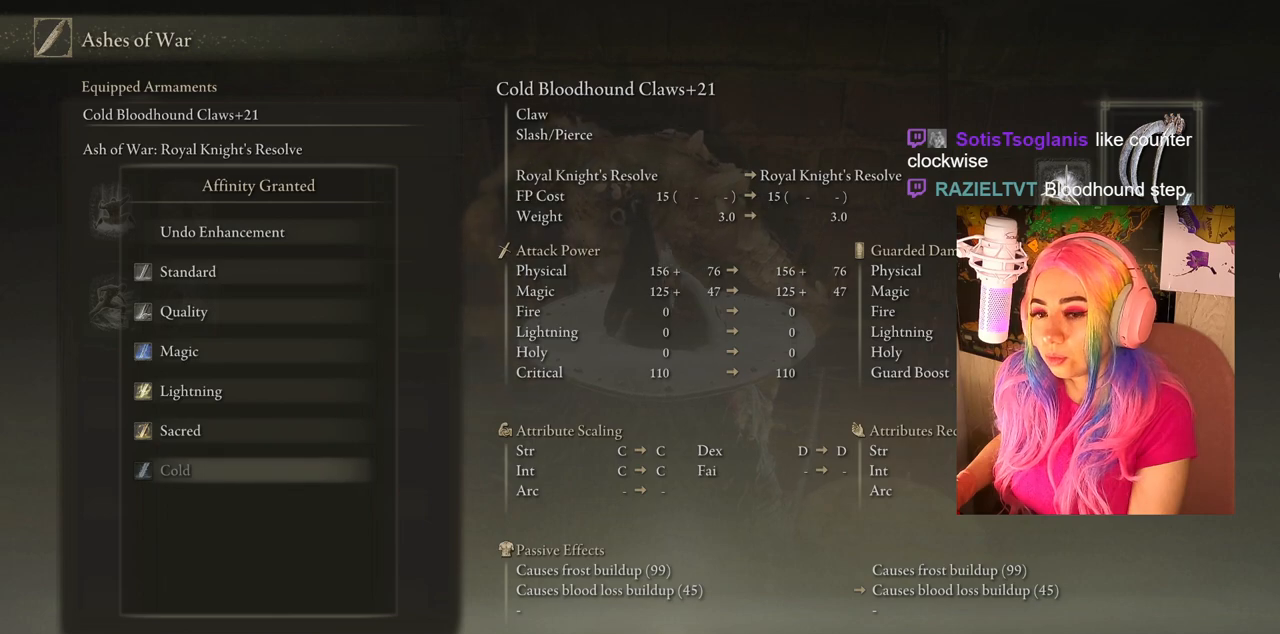
{"buttons": ["DPAD_UP"], "left_stick": "center", "right_stick": "center", "events": [[433, "DPAD_UP", "down"]]}
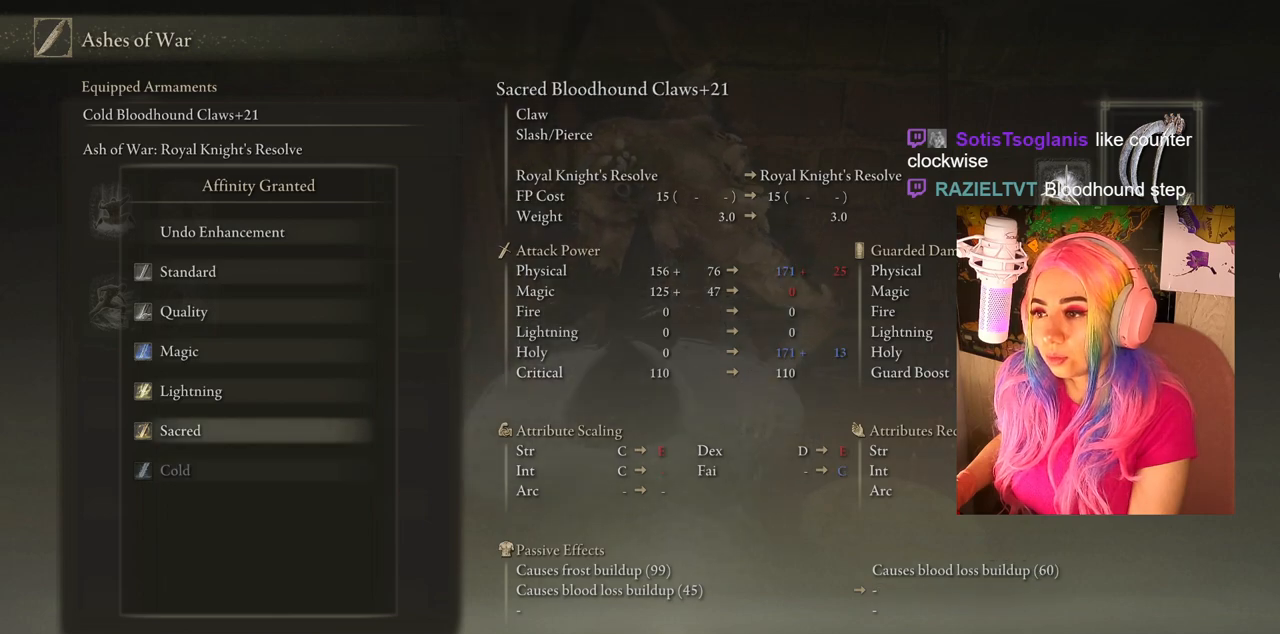
{"buttons": [], "left_stick": "center", "right_stick": "center", "events": [[67, "DPAD_UP", "up"], [117, "DPAD_UP", "down"], [283, "DPAD_UP", "up"]]}
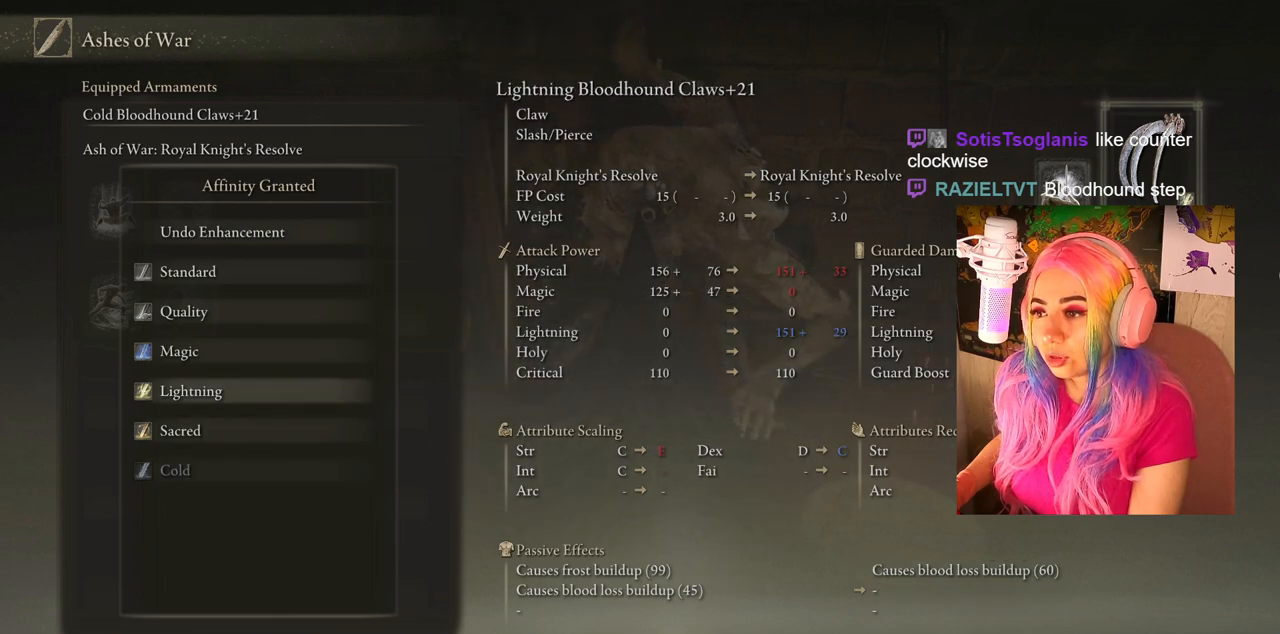
{"buttons": [], "left_stick": "center", "right_stick": "center", "events": [[50, "DPAD_UP", "down"], [217, "DPAD_UP", "up"]]}
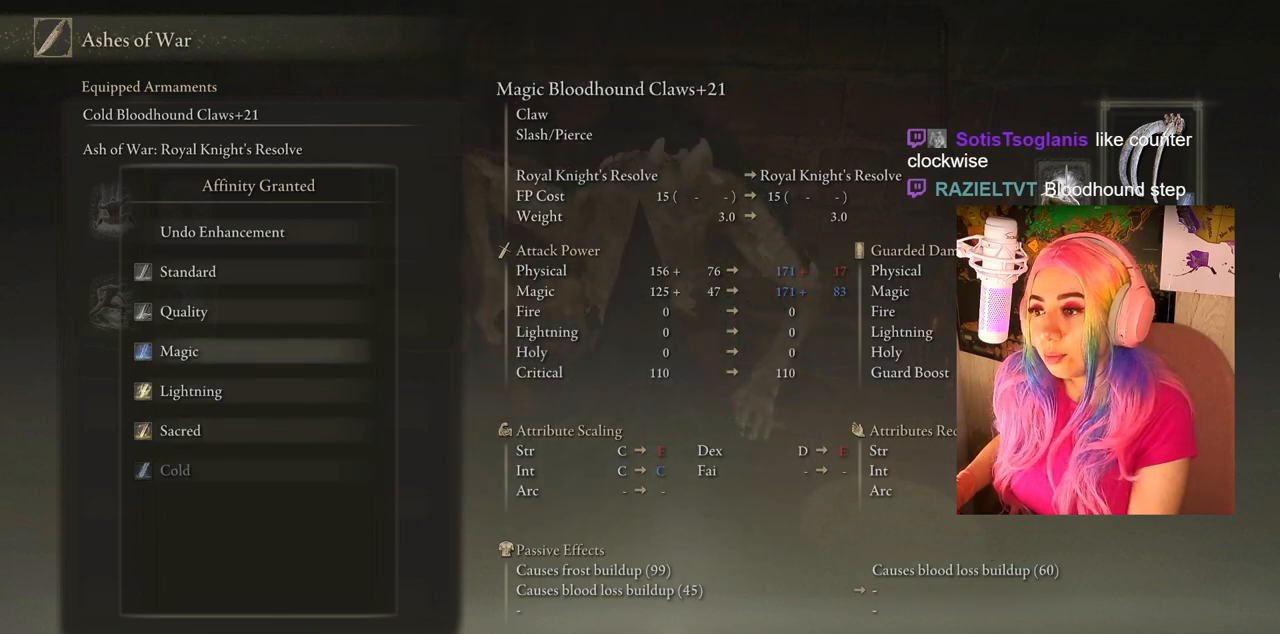
{"buttons": [], "left_stick": "center", "right_stick": "center", "events": []}
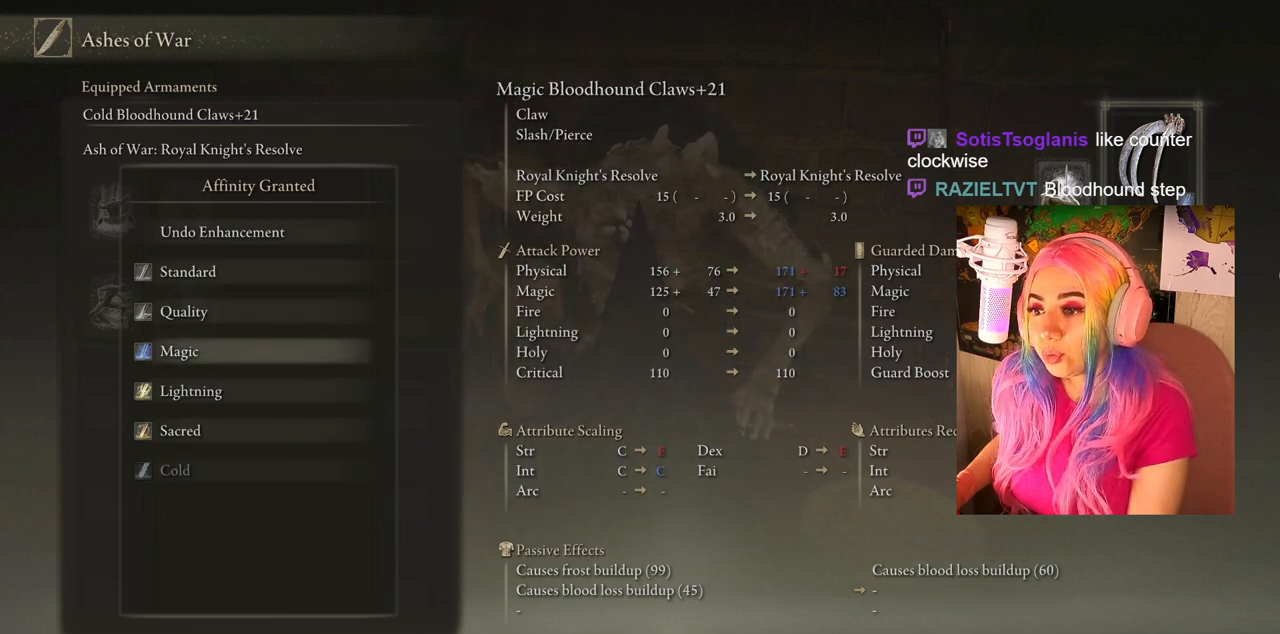
{"buttons": [], "left_stick": "center", "right_stick": "center", "events": []}
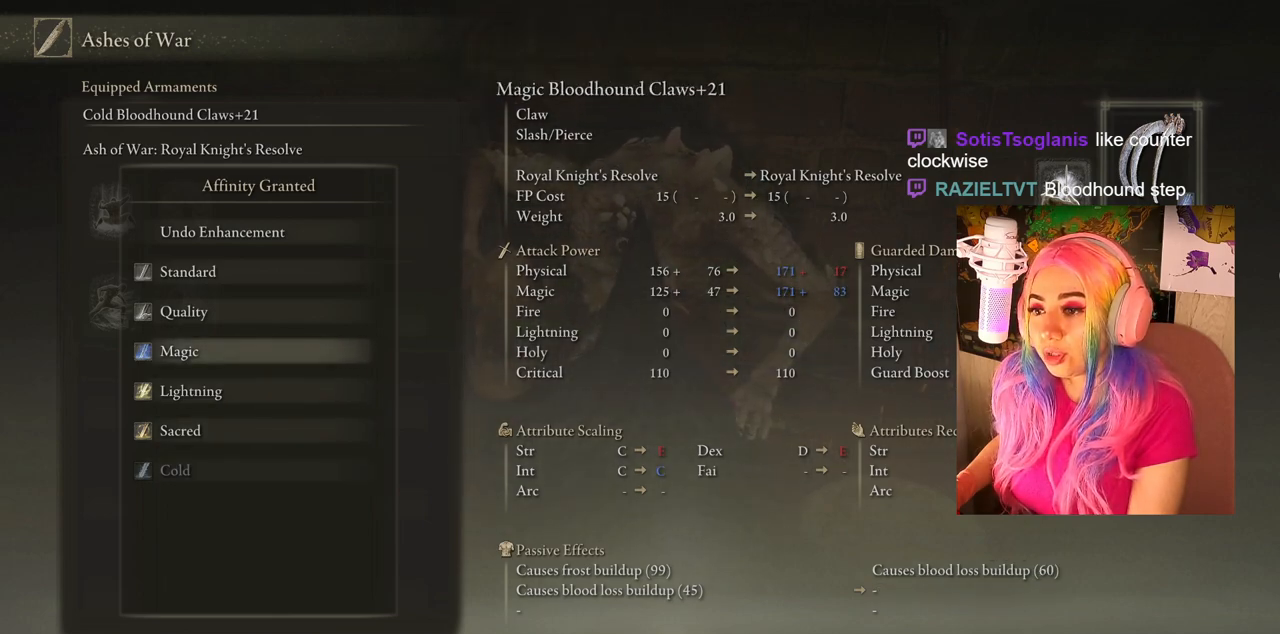
{"buttons": [], "left_stick": "center", "right_stick": "center", "events": []}
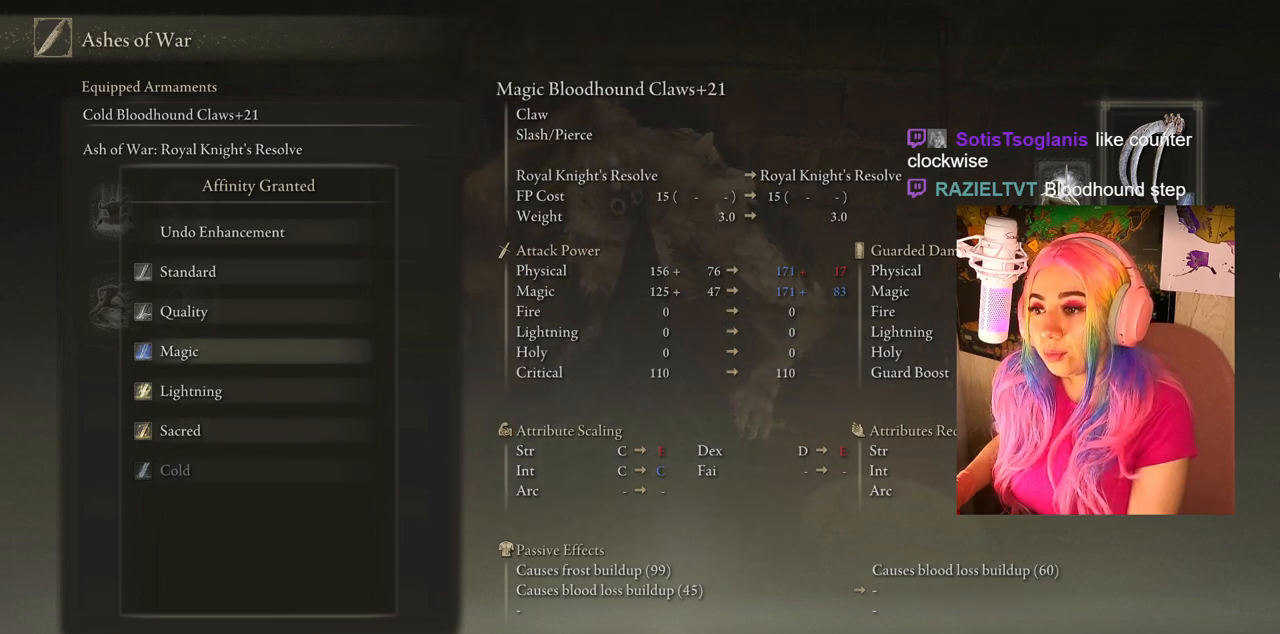
{"buttons": [], "left_stick": "center", "right_stick": "center", "events": []}
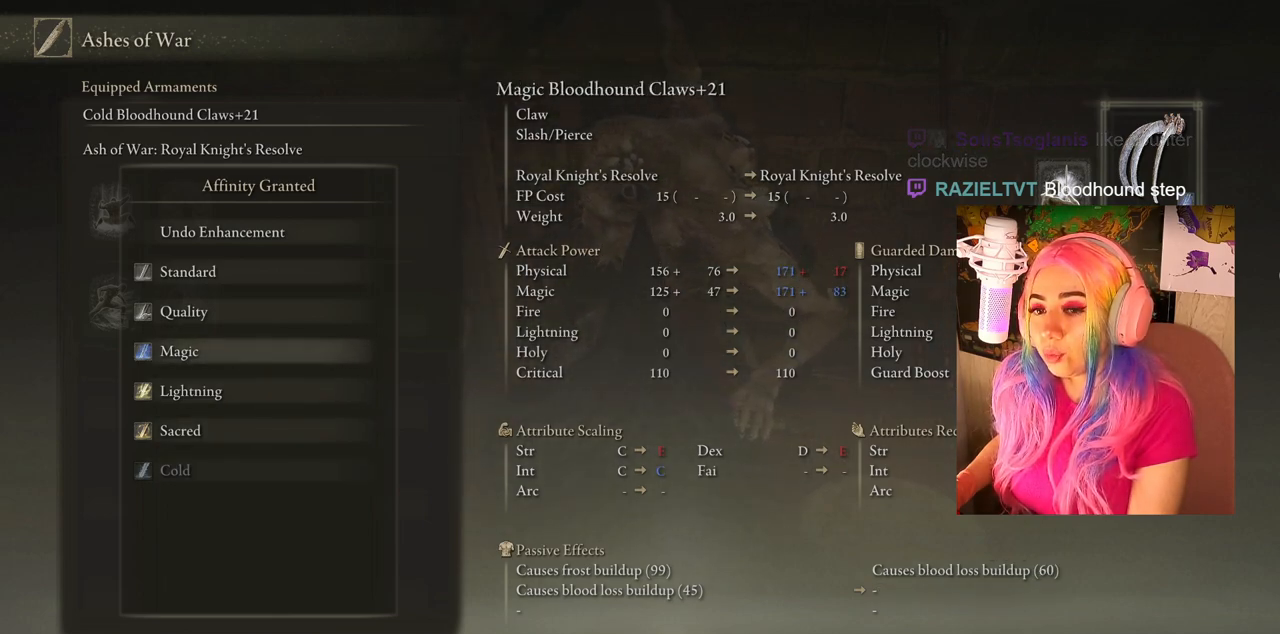
{"buttons": [], "left_stick": "center", "right_stick": "center", "events": []}
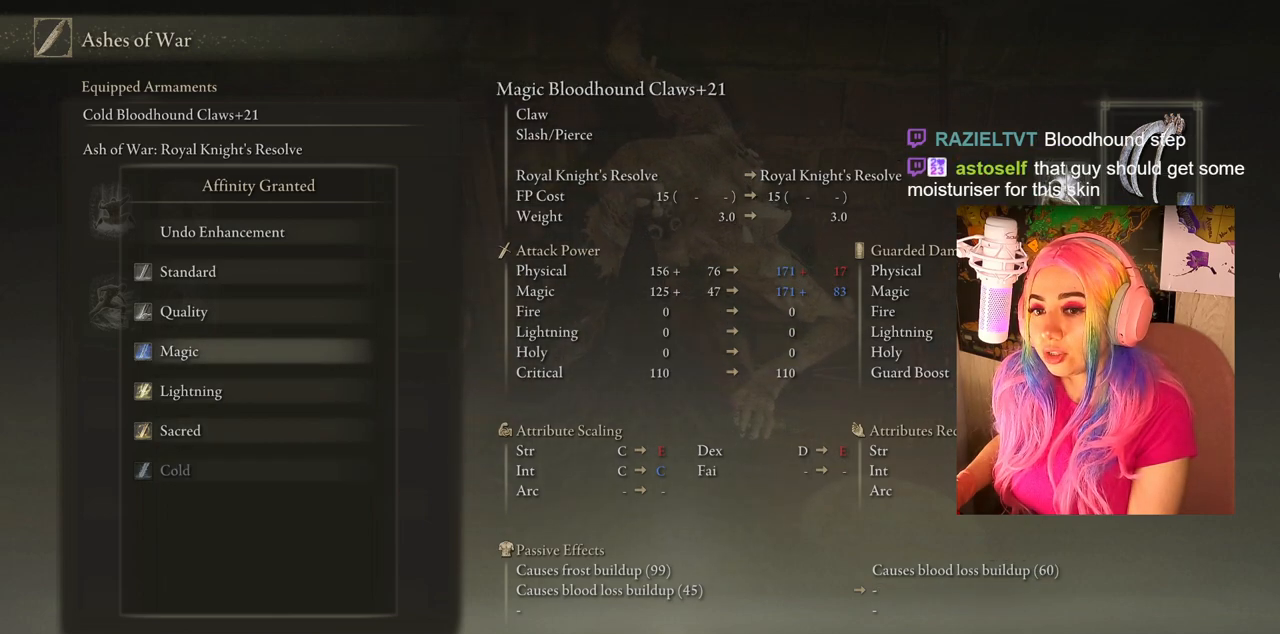
{"buttons": [], "left_stick": "center", "right_stick": "center", "events": []}
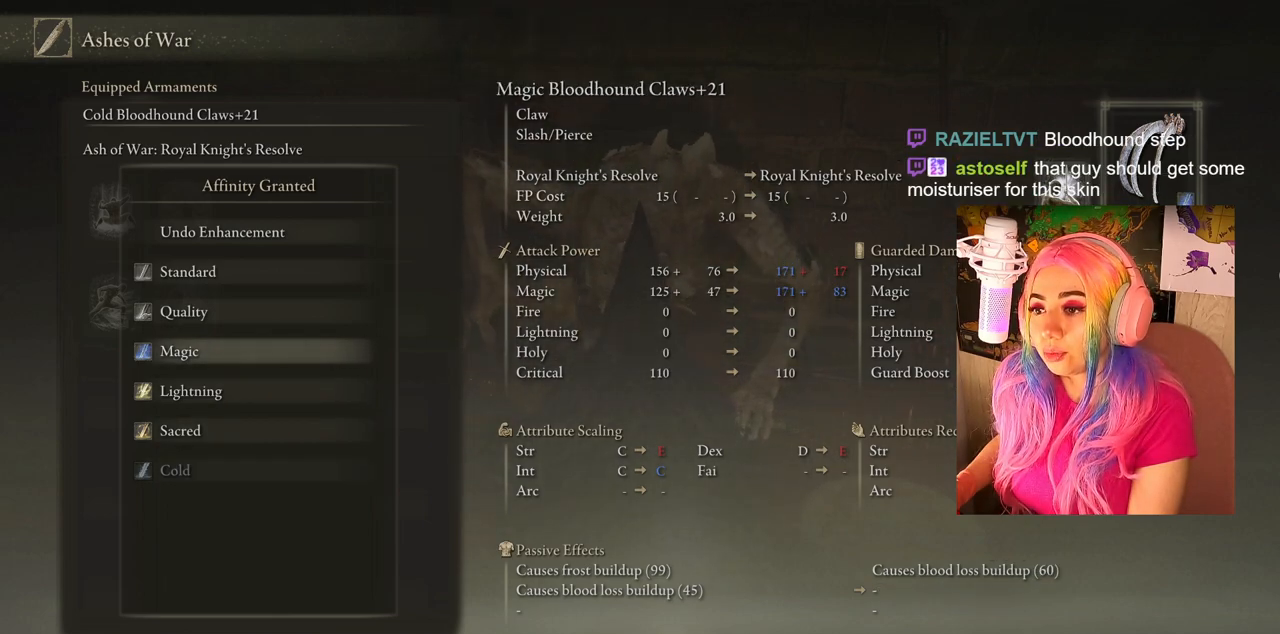
{"buttons": ["DPAD_UP"], "left_stick": "center", "right_stick": "center", "events": [[417, "DPAD_UP", "down"]]}
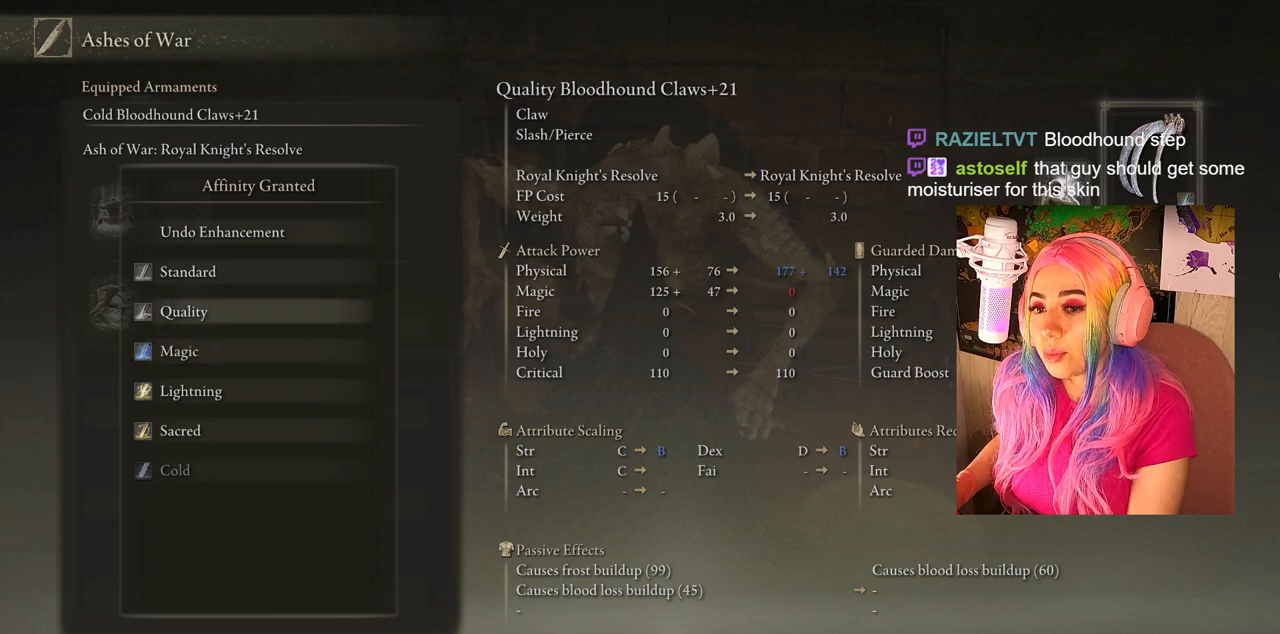
{"buttons": [], "left_stick": "center", "right_stick": "center", "events": [[83, "DPAD_UP", "up"]]}
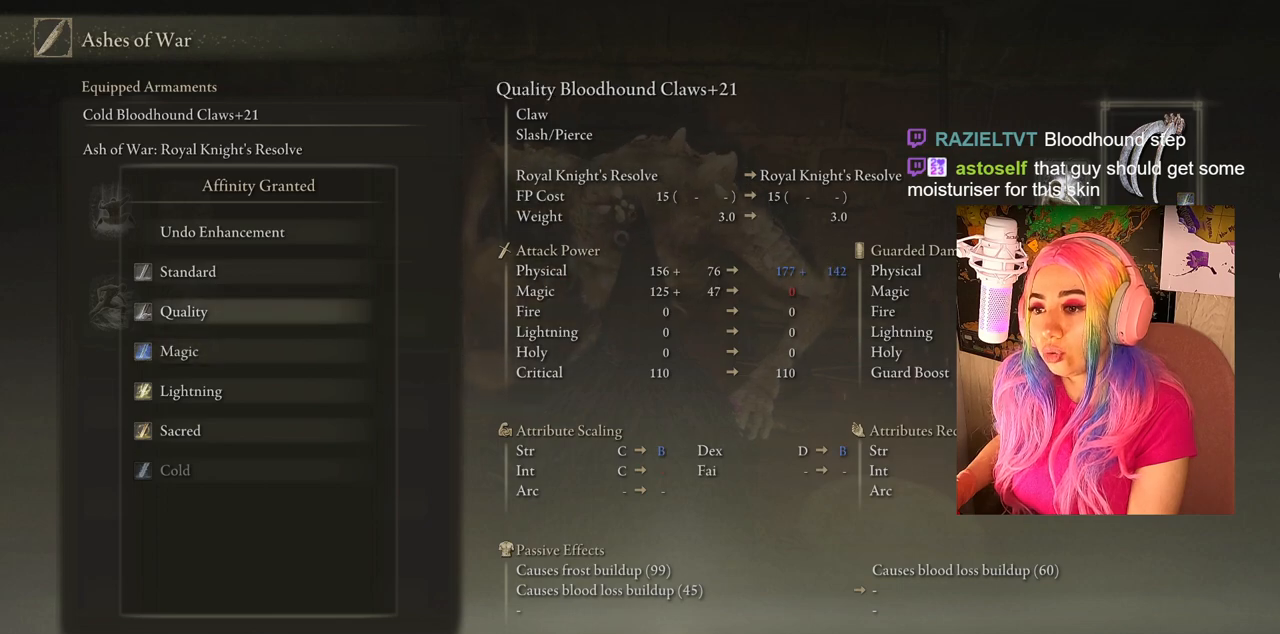
{"buttons": [], "left_stick": "center", "right_stick": "center", "events": []}
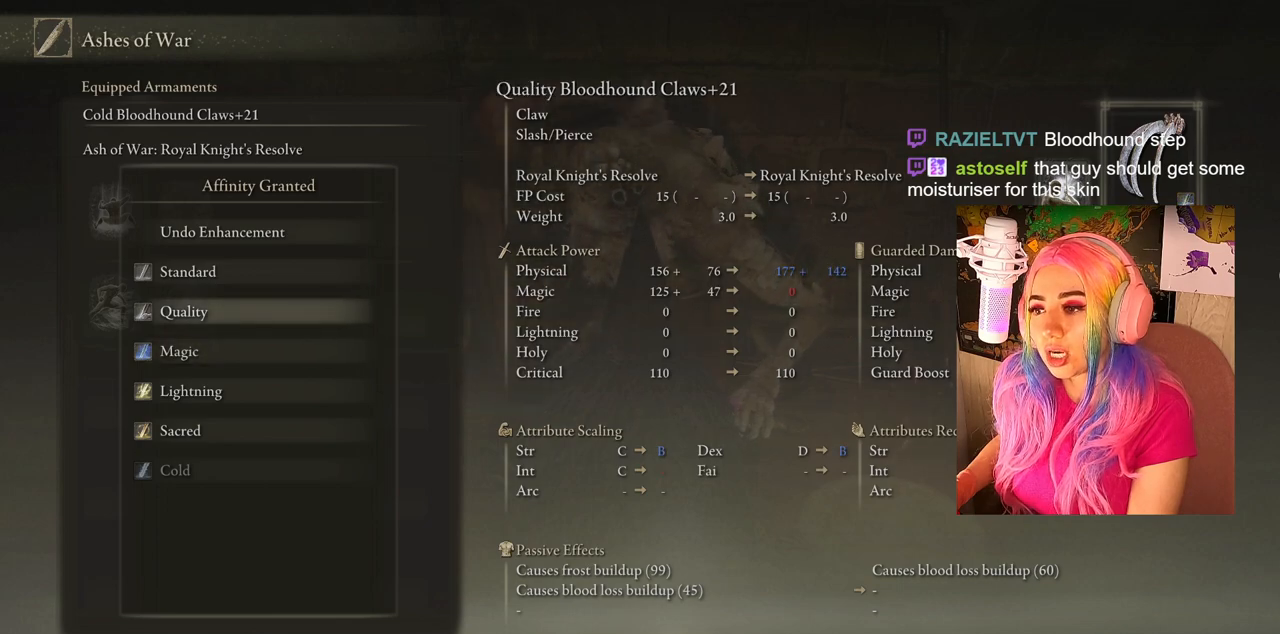
{"buttons": [], "left_stick": "center", "right_stick": "center", "events": []}
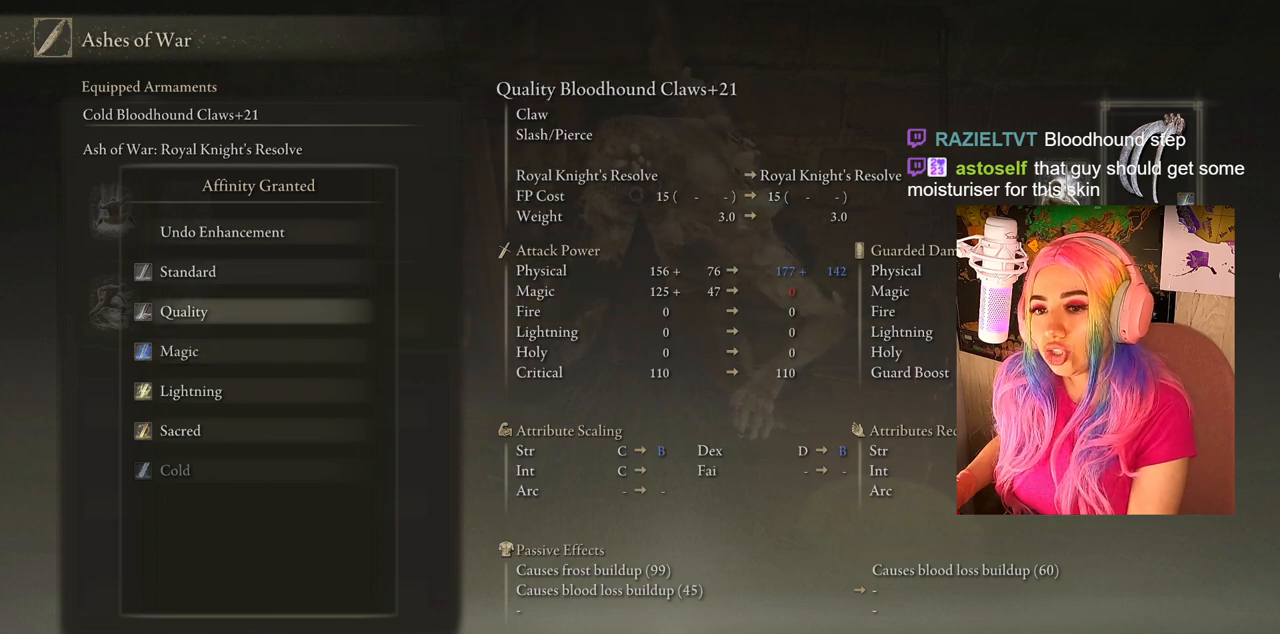
{"buttons": [], "left_stick": "center", "right_stick": "center", "events": [[233, "DPAD_UP", "down"], [400, "DPAD_UP", "up"]]}
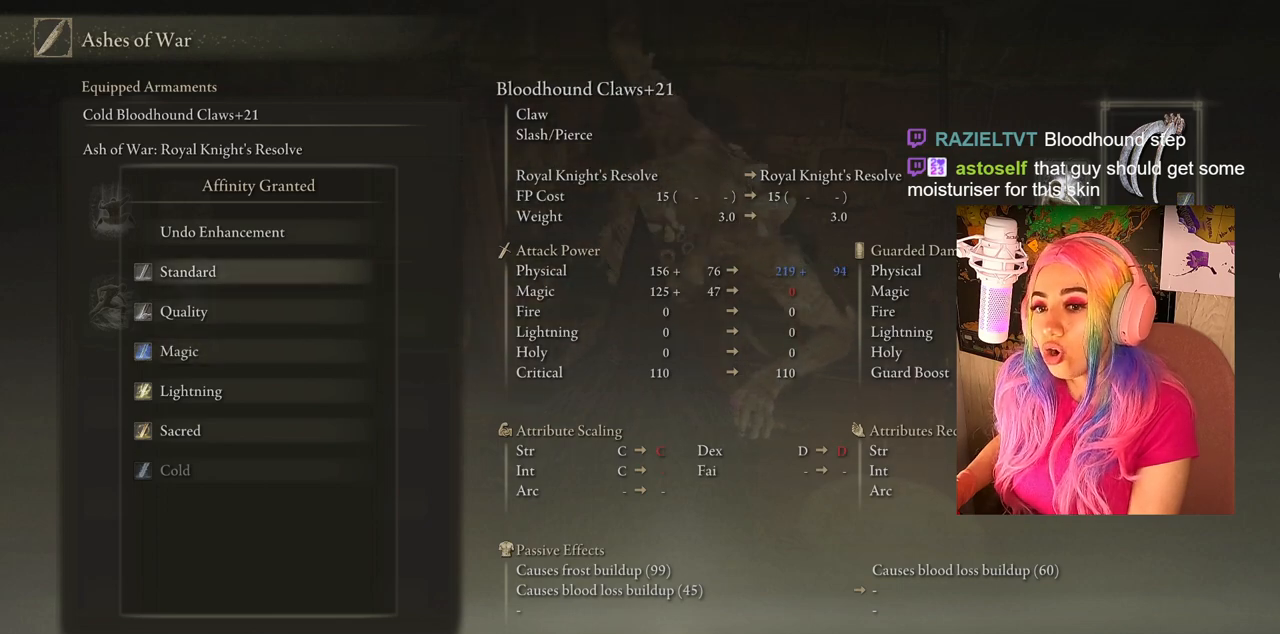
{"buttons": [], "left_stick": "center", "right_stick": "center", "events": [[167, "DPAD_DOWN", "down"], [317, "DPAD_DOWN", "up"]]}
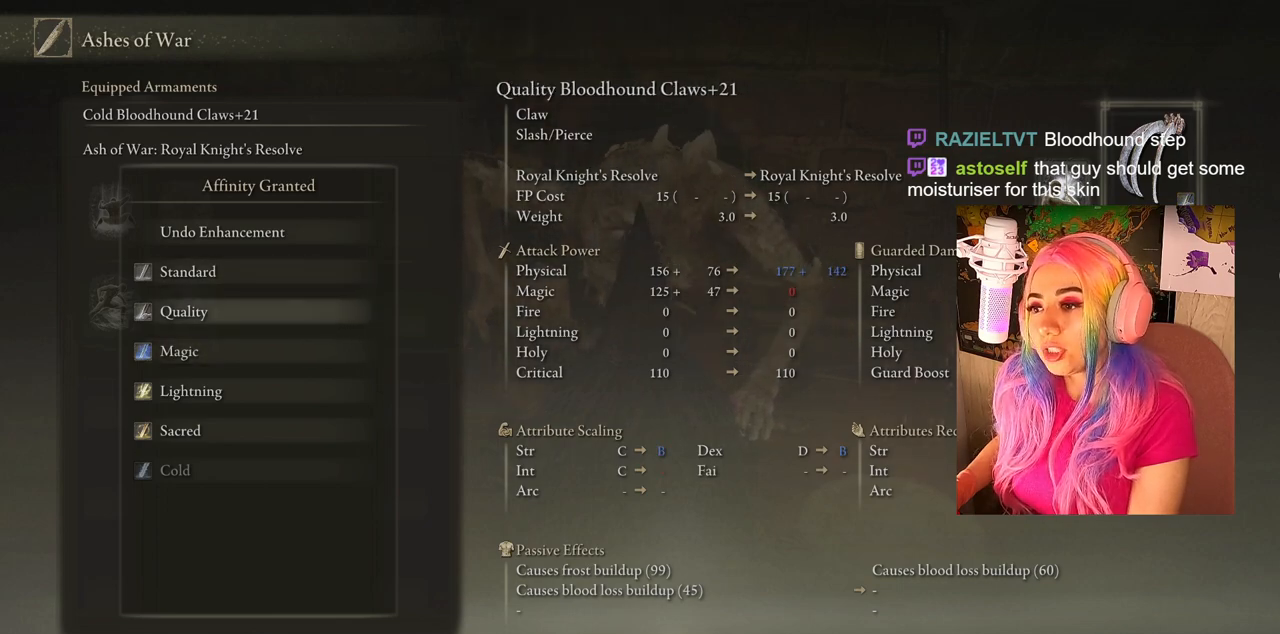
{"buttons": [], "left_stick": "center", "right_stick": "center", "events": [[133, "DPAD_UP", "down"], [283, "DPAD_UP", "up"]]}
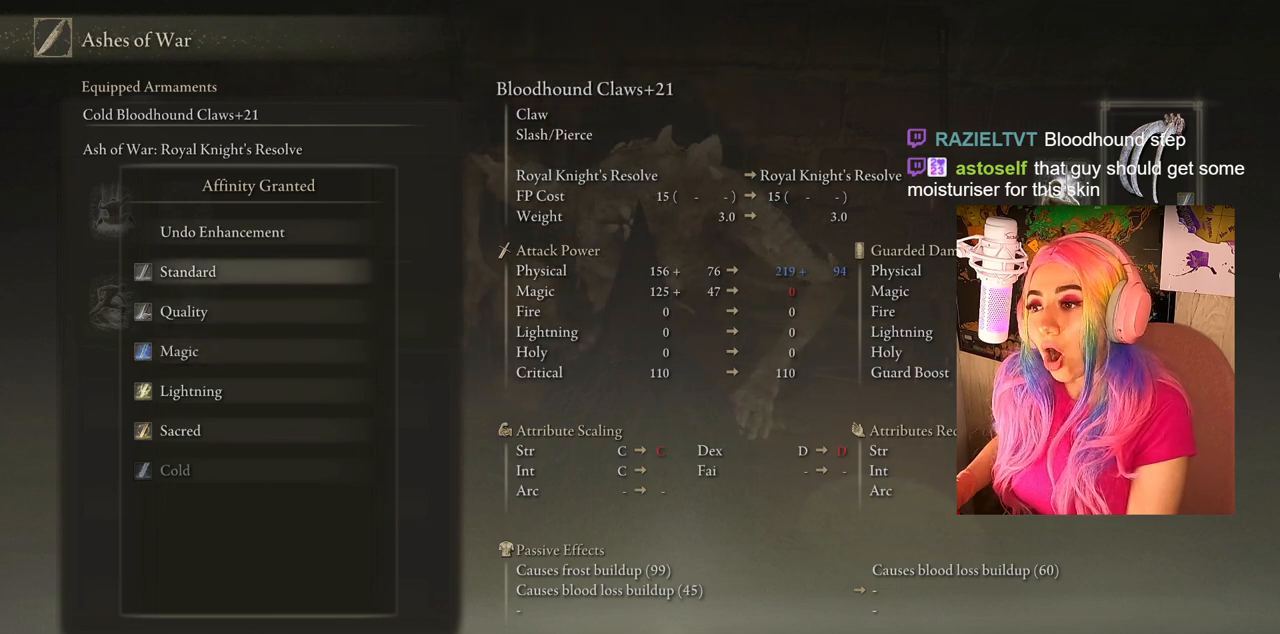
{"buttons": [], "left_stick": "center", "right_stick": "center", "events": []}
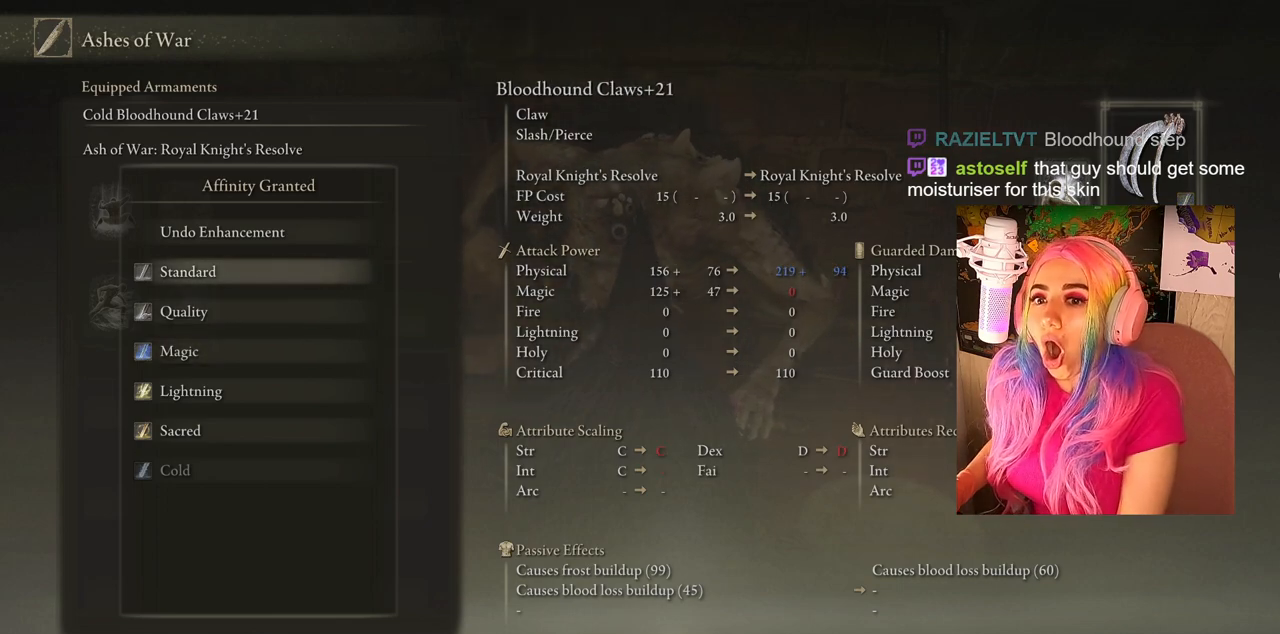
{"buttons": [], "left_stick": "center", "right_stick": "center", "events": []}
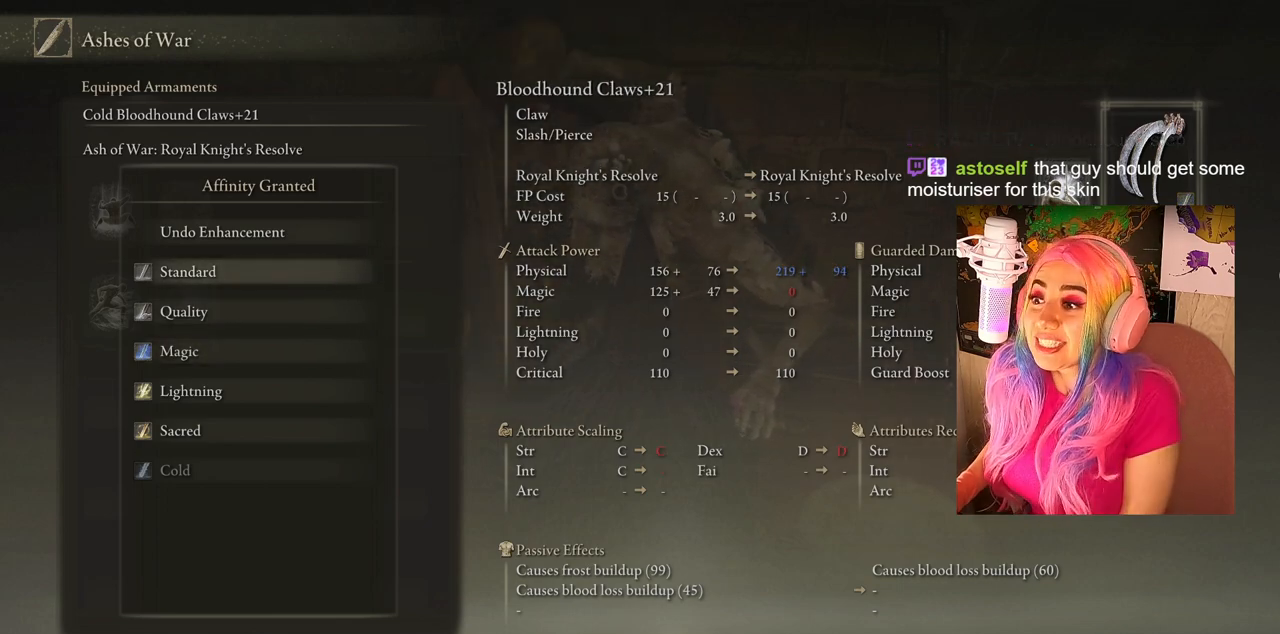
{"buttons": ["DPAD_UP"], "left_stick": "center", "right_stick": "center", "events": [[433, "DPAD_UP", "down"]]}
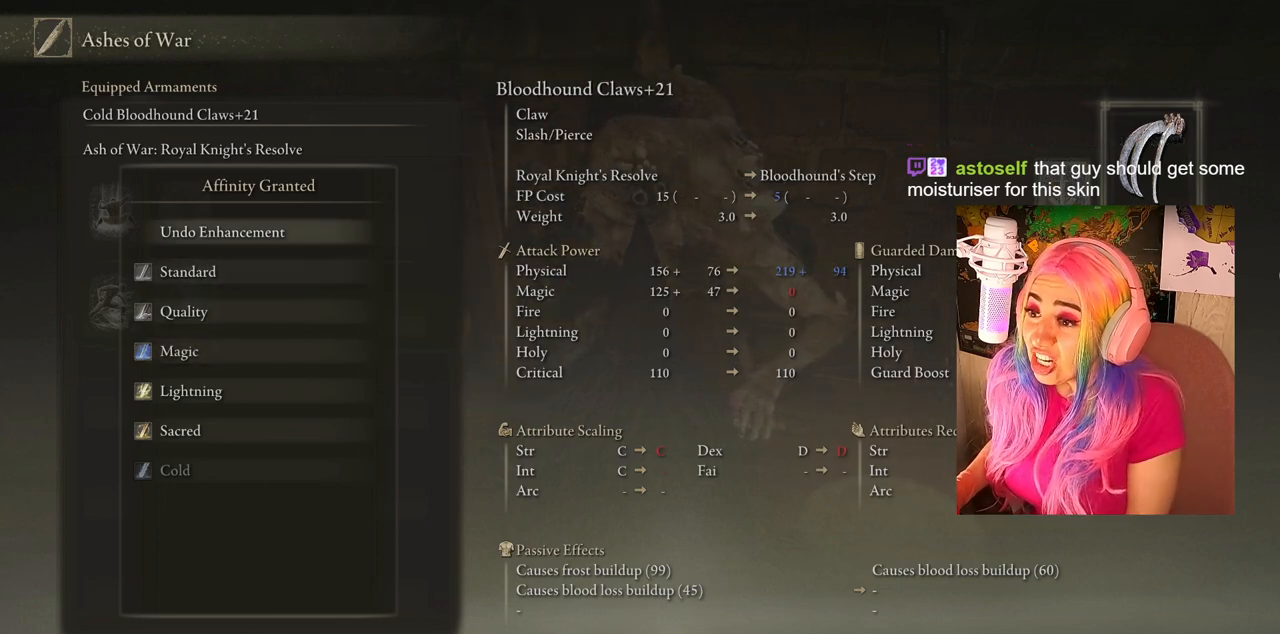
{"buttons": [], "left_stick": "center", "right_stick": "center", "events": [[117, "DPAD_UP", "up"]]}